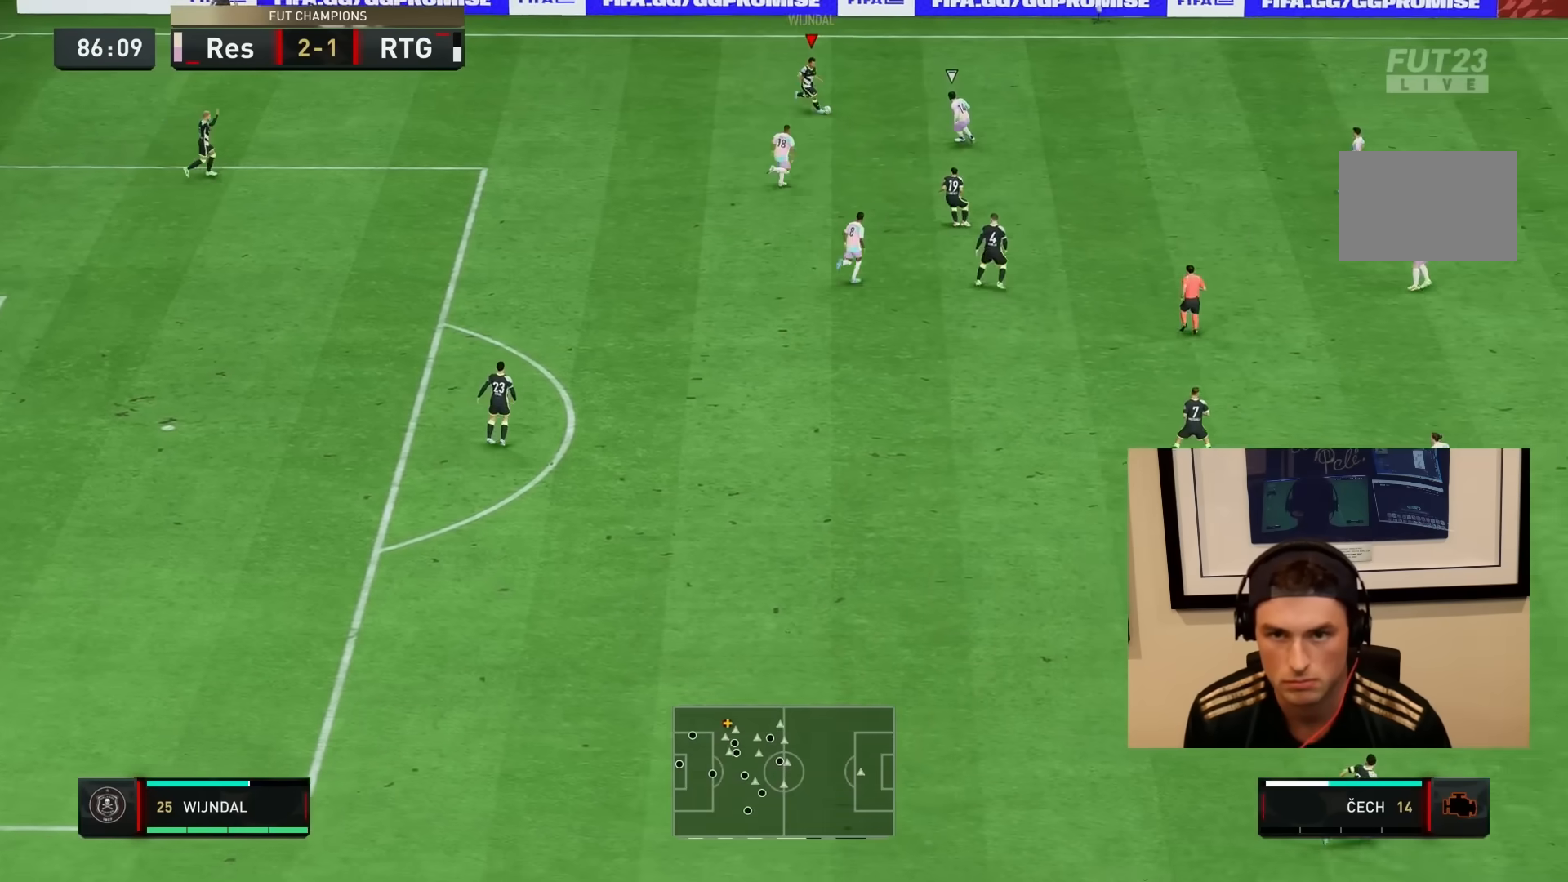
Gameplay with a controller (PlayStation layout); each line is a JSON object with the inputs held at the frame after it. "events" lists button and stick changes between this image and that frame as [ms after this image, input, new state], when the widget could be followed in between. Not read: L3 R3.
{"buttons": [], "left_stick": "down", "right_stick": "center", "events": []}
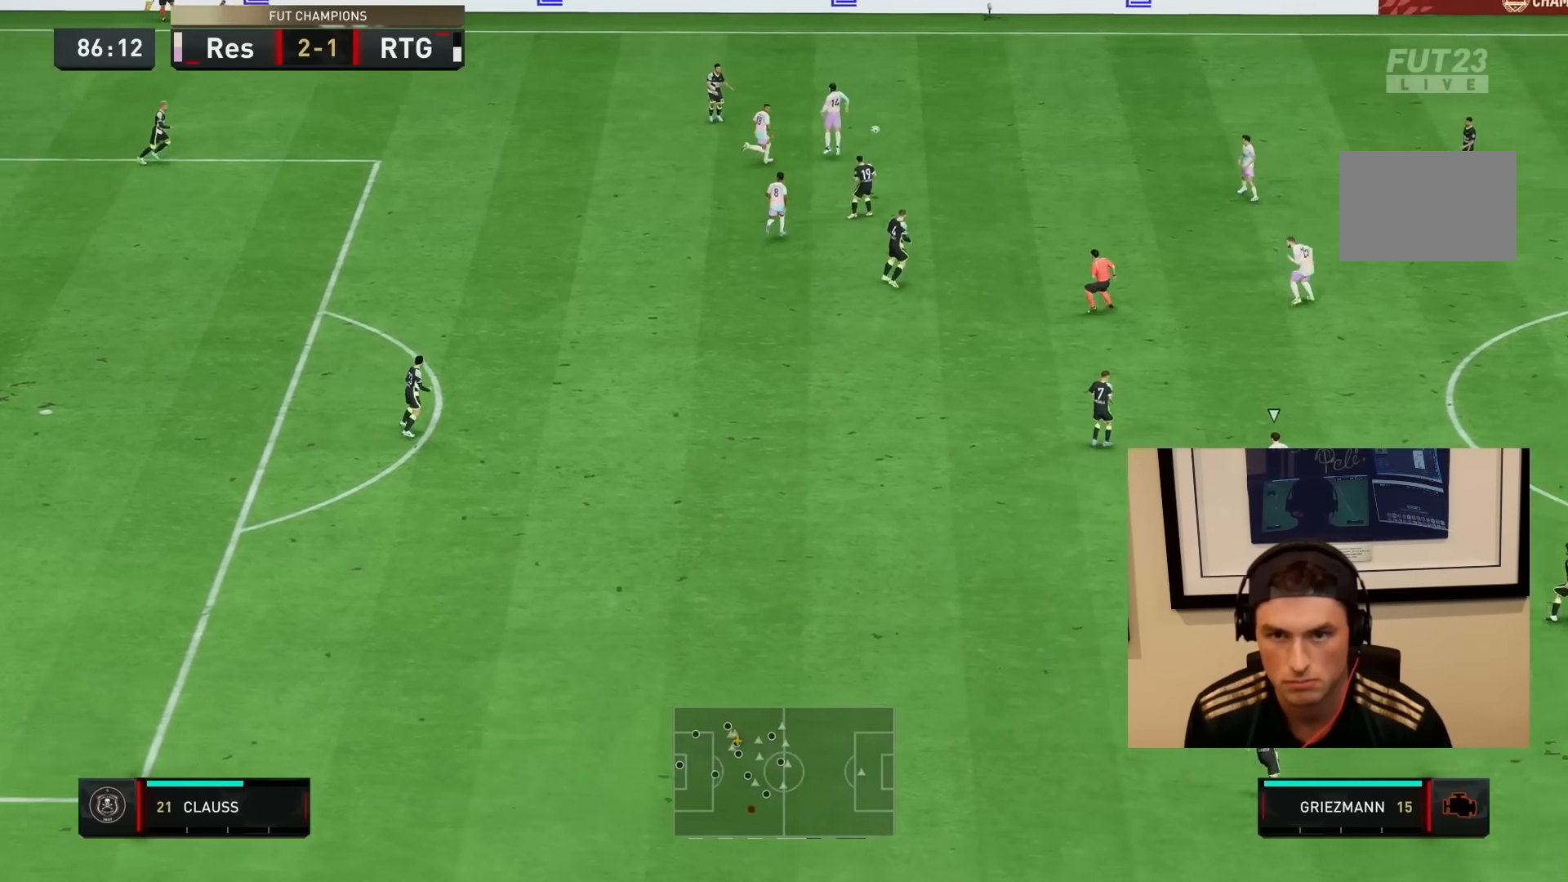
{"buttons": ["R2"], "left_stick": "down-right", "right_stick": "center", "events": [[367, "left_stick", "down-right"], [383, "R2", "down"]]}
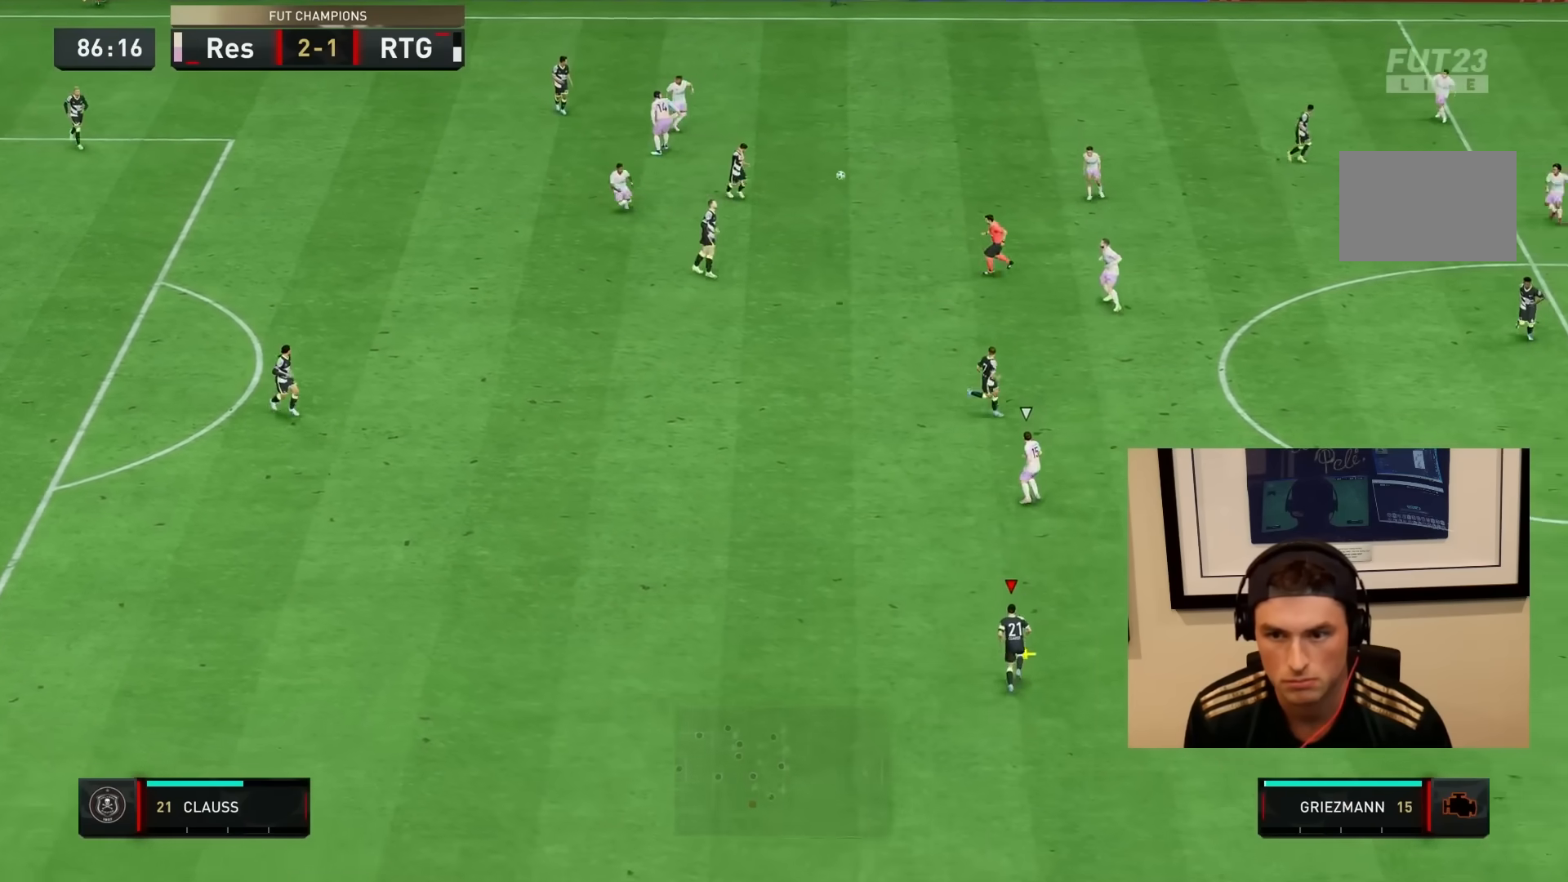
{"buttons": [], "left_stick": "down-right", "right_stick": "center", "events": [[17, "left_stick", "right"], [317, "CROSS", "down"], [450, "CROSS", "up"], [450, "left_stick", "down-right"], [483, "R2", "up"]]}
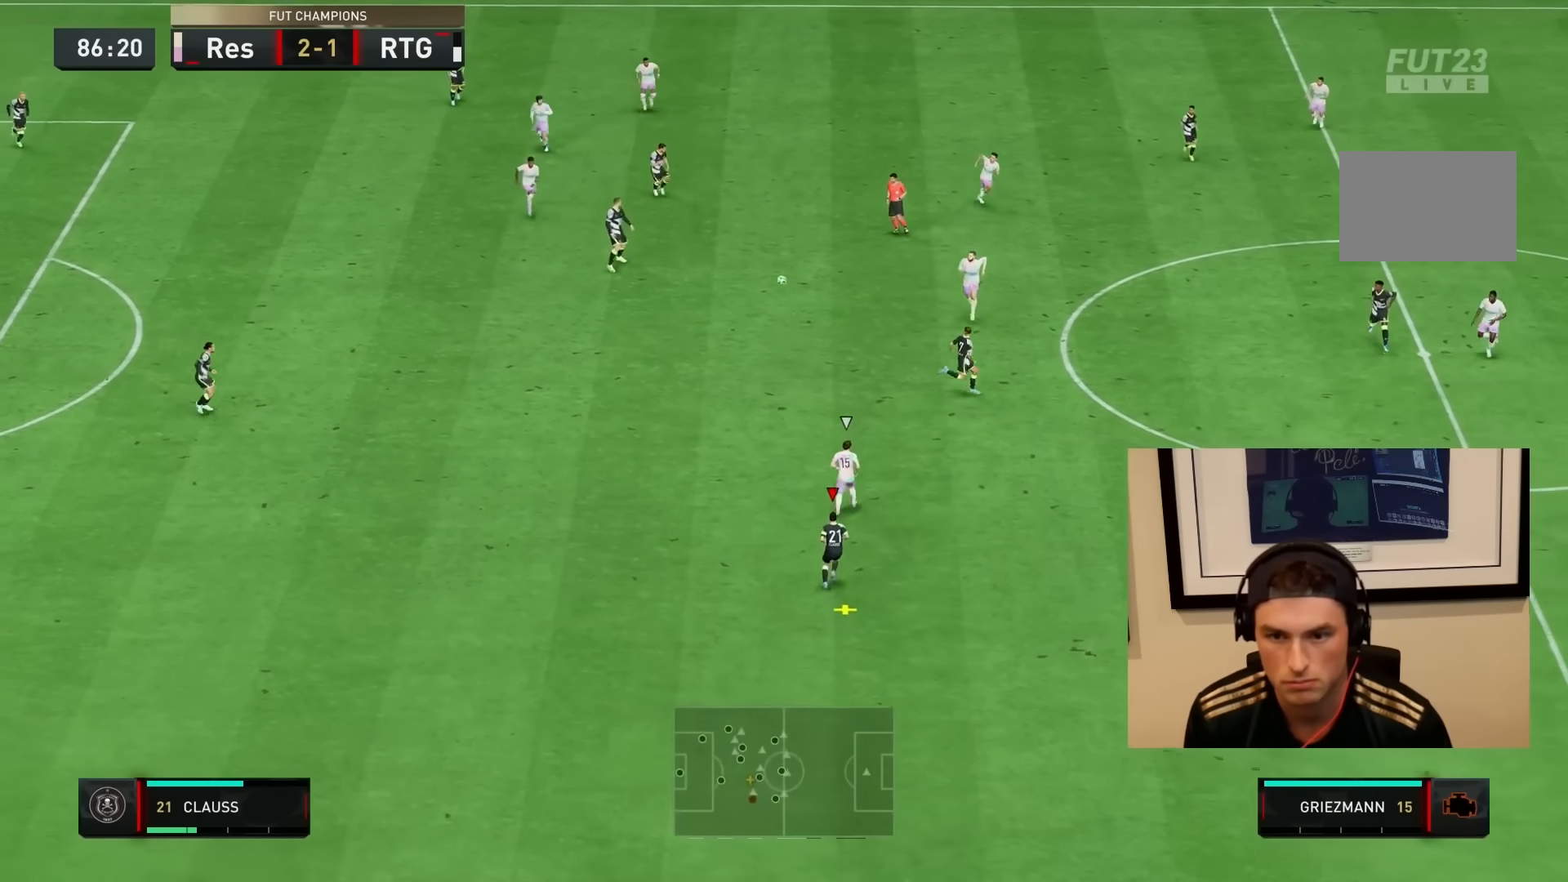
{"buttons": [], "left_stick": "down-right", "right_stick": "center", "events": [[17, "CROSS", "down"], [117, "CROSS", "up"]]}
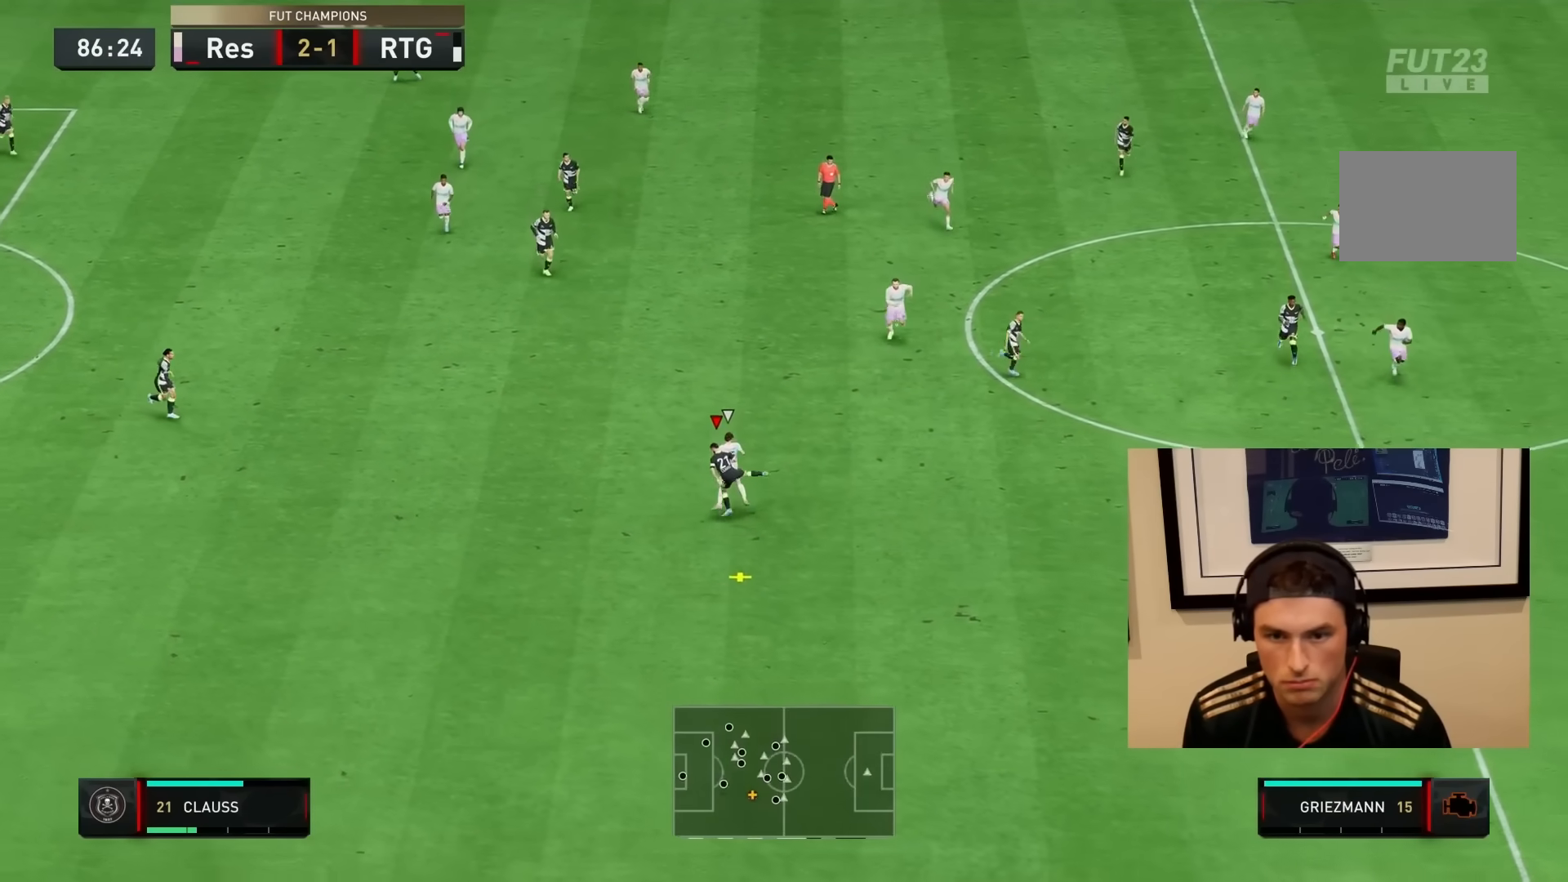
{"buttons": ["L2", "R2"], "left_stick": "center", "right_stick": "center", "events": [[117, "L1", "down"], [117, "R2", "down"], [283, "L1", "up"], [283, "left_stick", "down"], [467, "L2", "down"], [467, "left_stick", "center"]]}
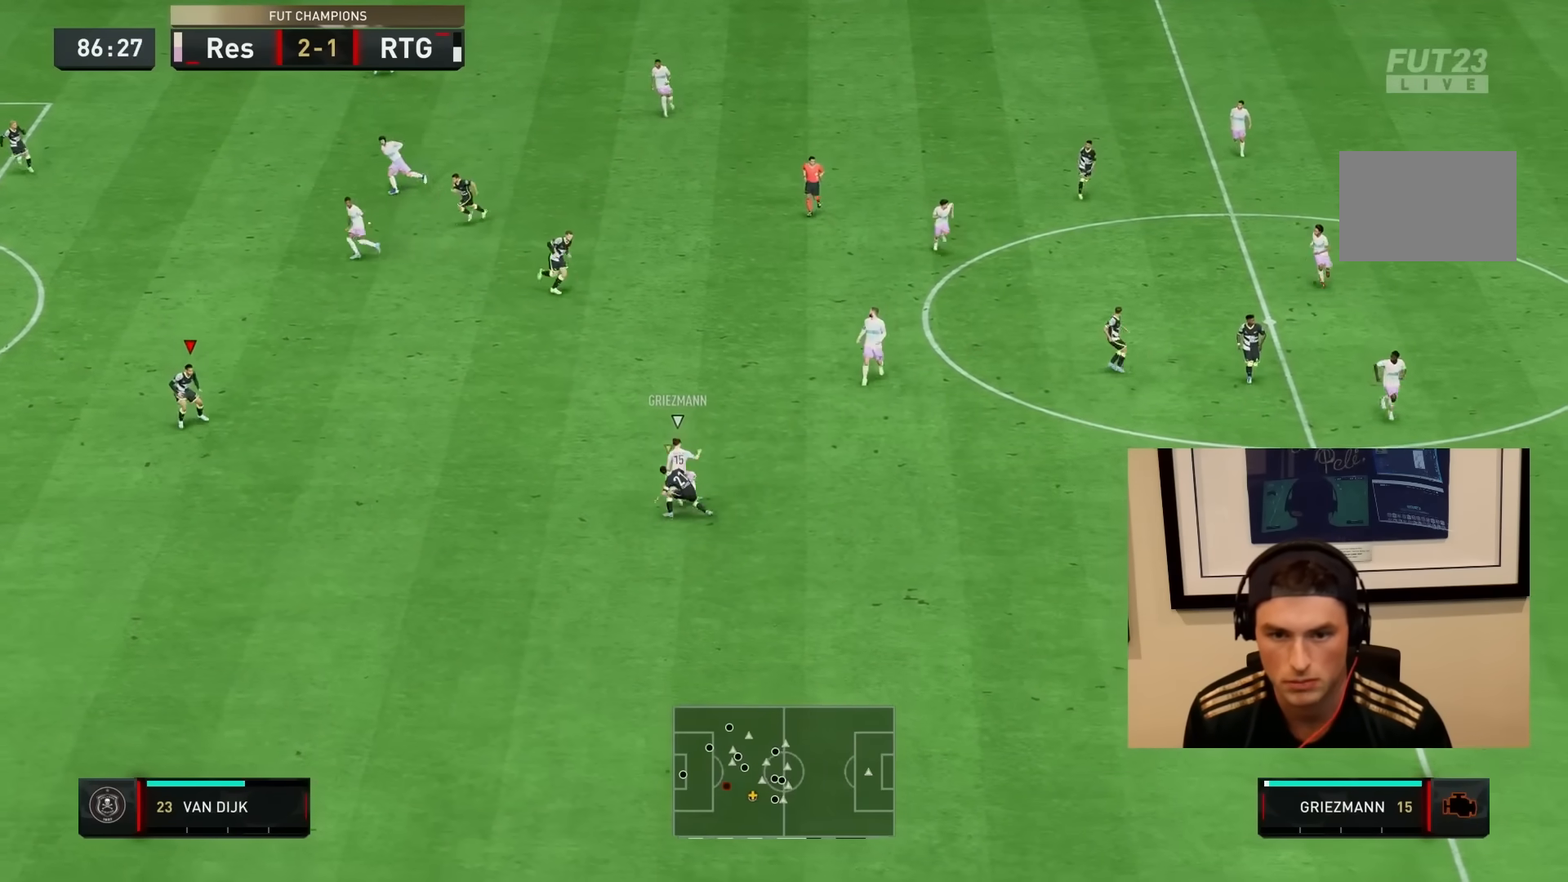
{"buttons": ["L2", "R1", "R2"], "left_stick": "up-right", "right_stick": "center", "events": [[17, "left_stick", "left"], [50, "R1", "down"], [317, "left_stick", "up"], [367, "left_stick", "up-right"]]}
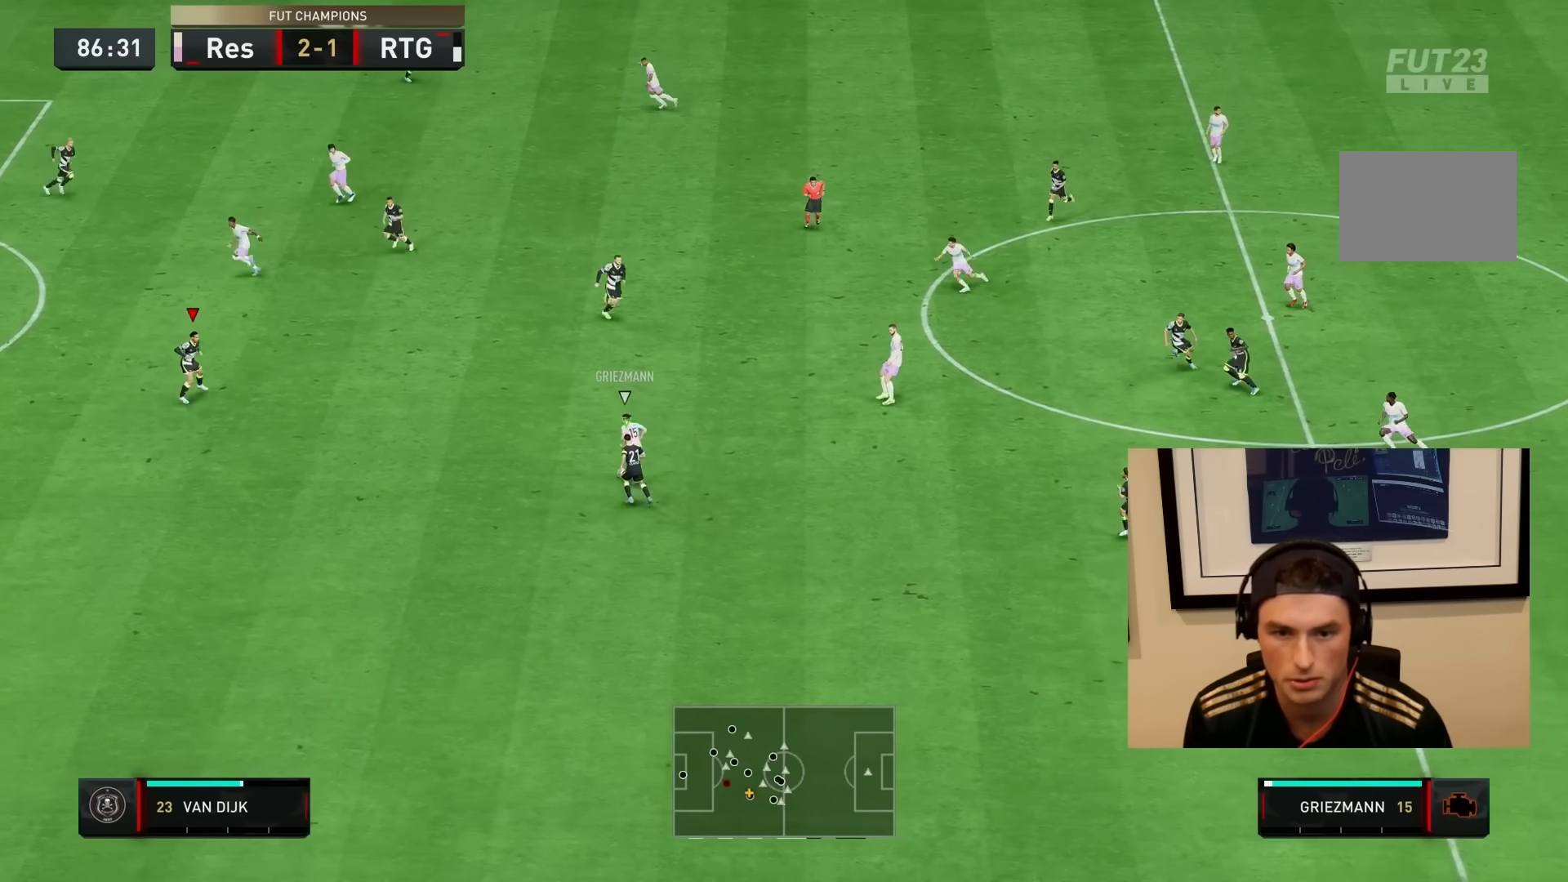
{"buttons": ["L2", "R1", "R2"], "left_stick": "up-left", "right_stick": "center", "events": [[167, "left_stick", "up-left"]]}
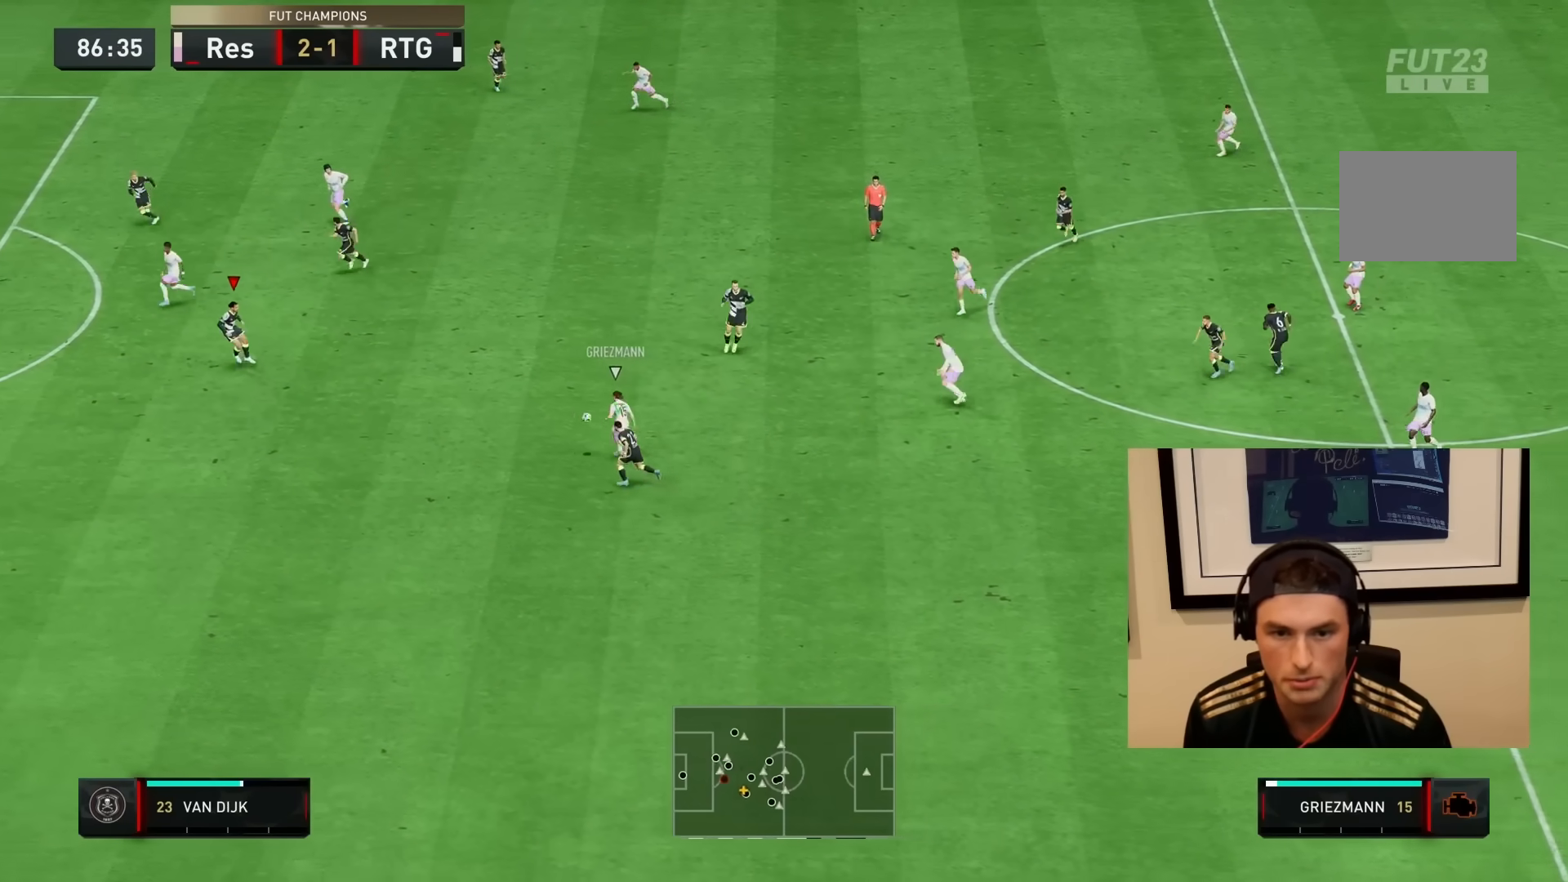
{"buttons": ["L2", "R1", "R2"], "left_stick": "down-right", "right_stick": "center", "events": [[67, "left_stick", "down-left"], [300, "left_stick", "down"], [433, "left_stick", "down-right"]]}
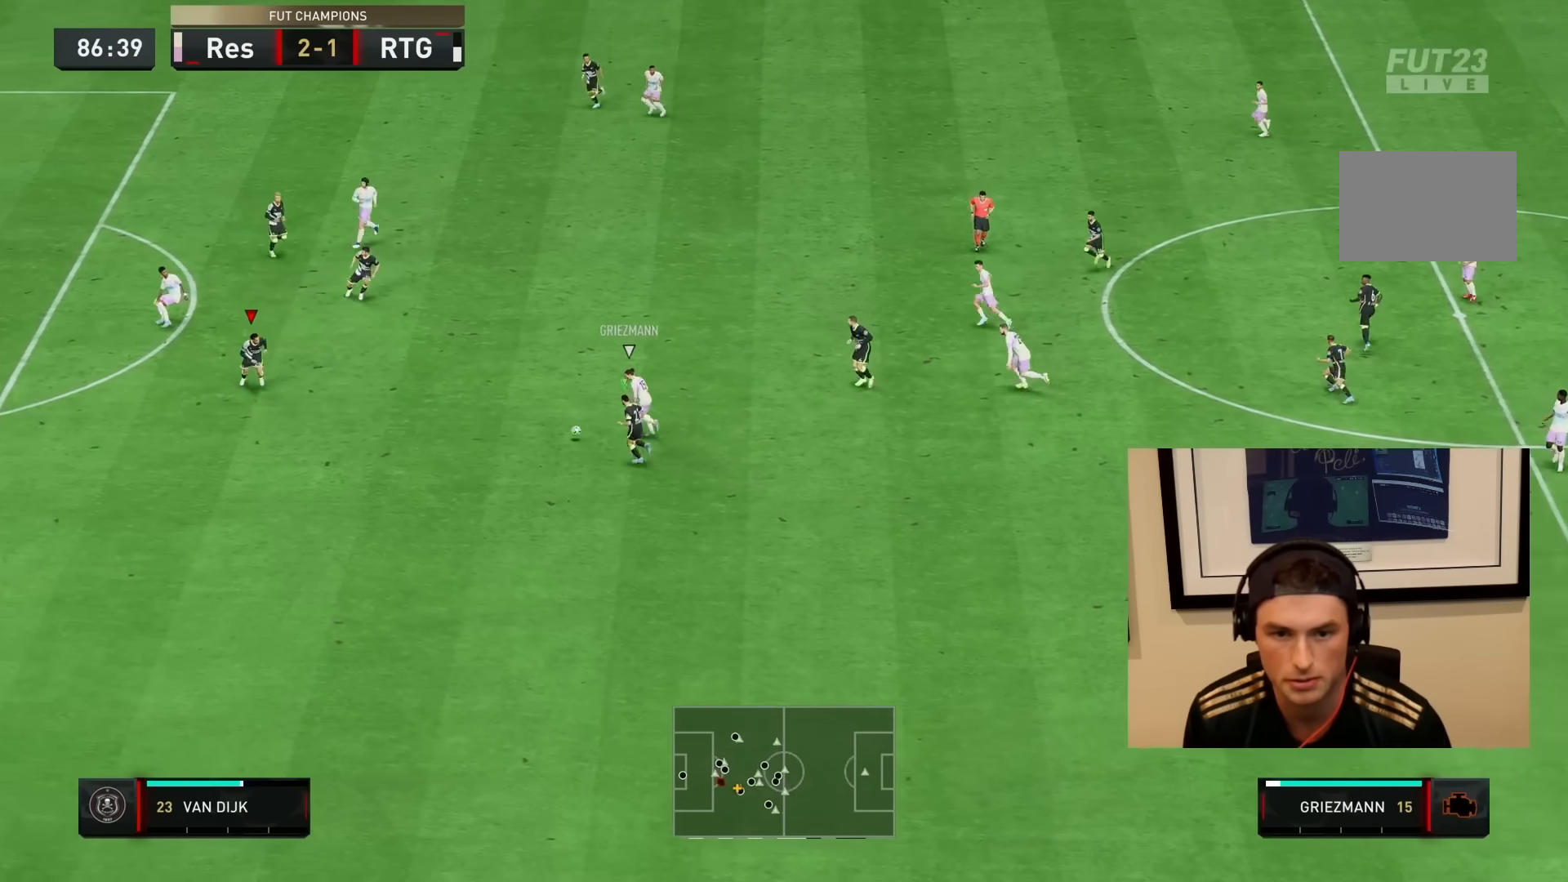
{"buttons": ["CIRCLE", "L2", "R1"], "left_stick": "down-right", "right_stick": "center", "events": [[33, "R1", "up"], [83, "R2", "up"], [100, "left_stick", "right"], [333, "R1", "down"], [433, "CIRCLE", "down"], [483, "left_stick", "down-right"]]}
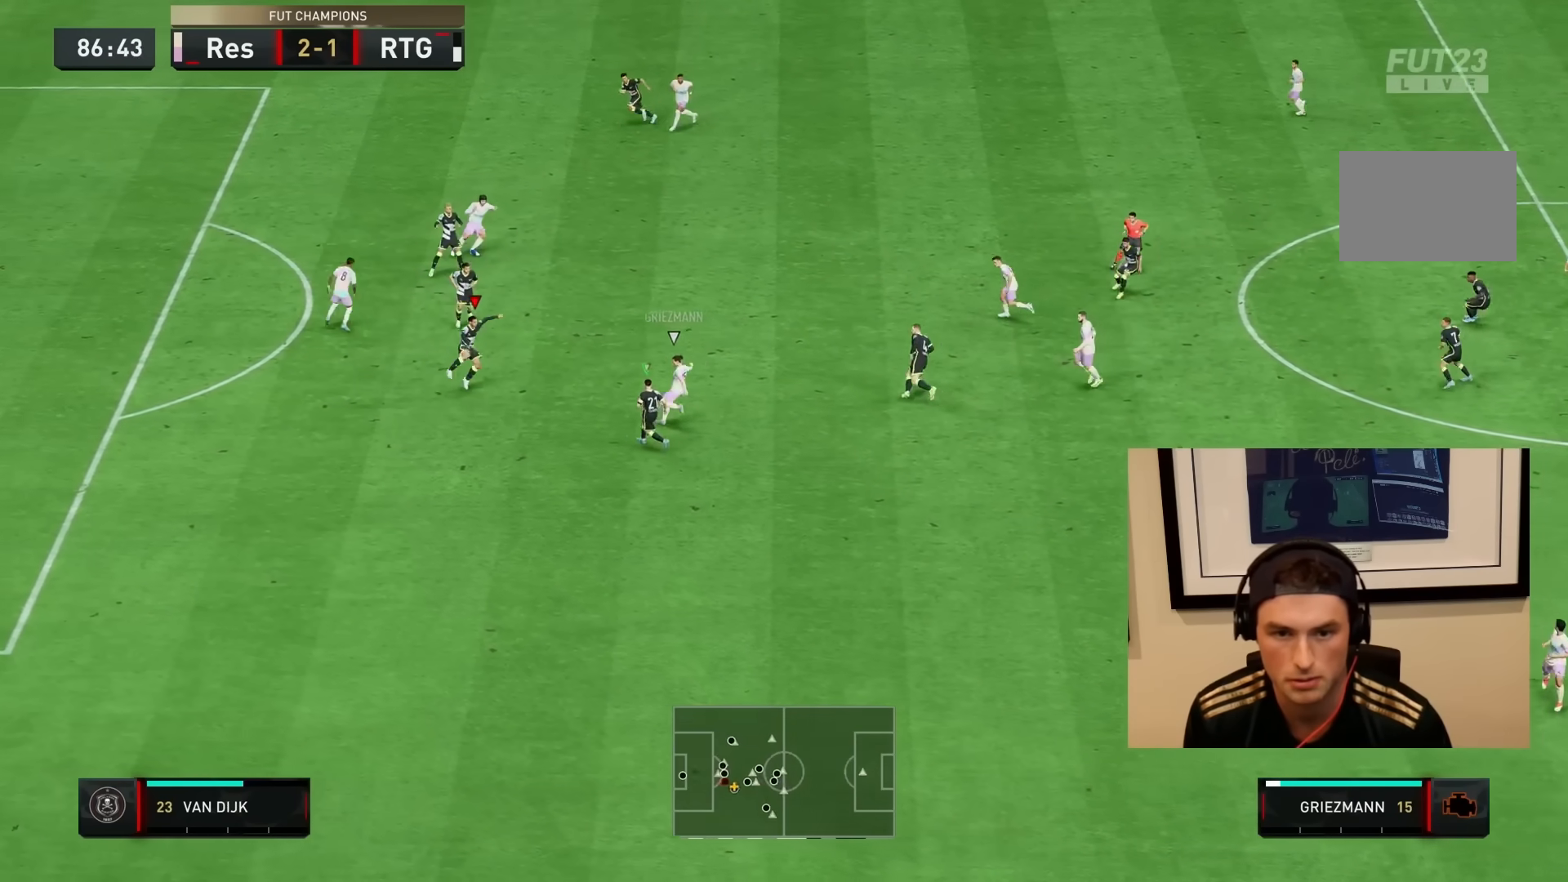
{"buttons": ["L1"], "left_stick": "down-right", "right_stick": "center", "events": [[83, "CIRCLE", "up"], [117, "R1", "up"], [200, "L2", "up"], [350, "L1", "down"]]}
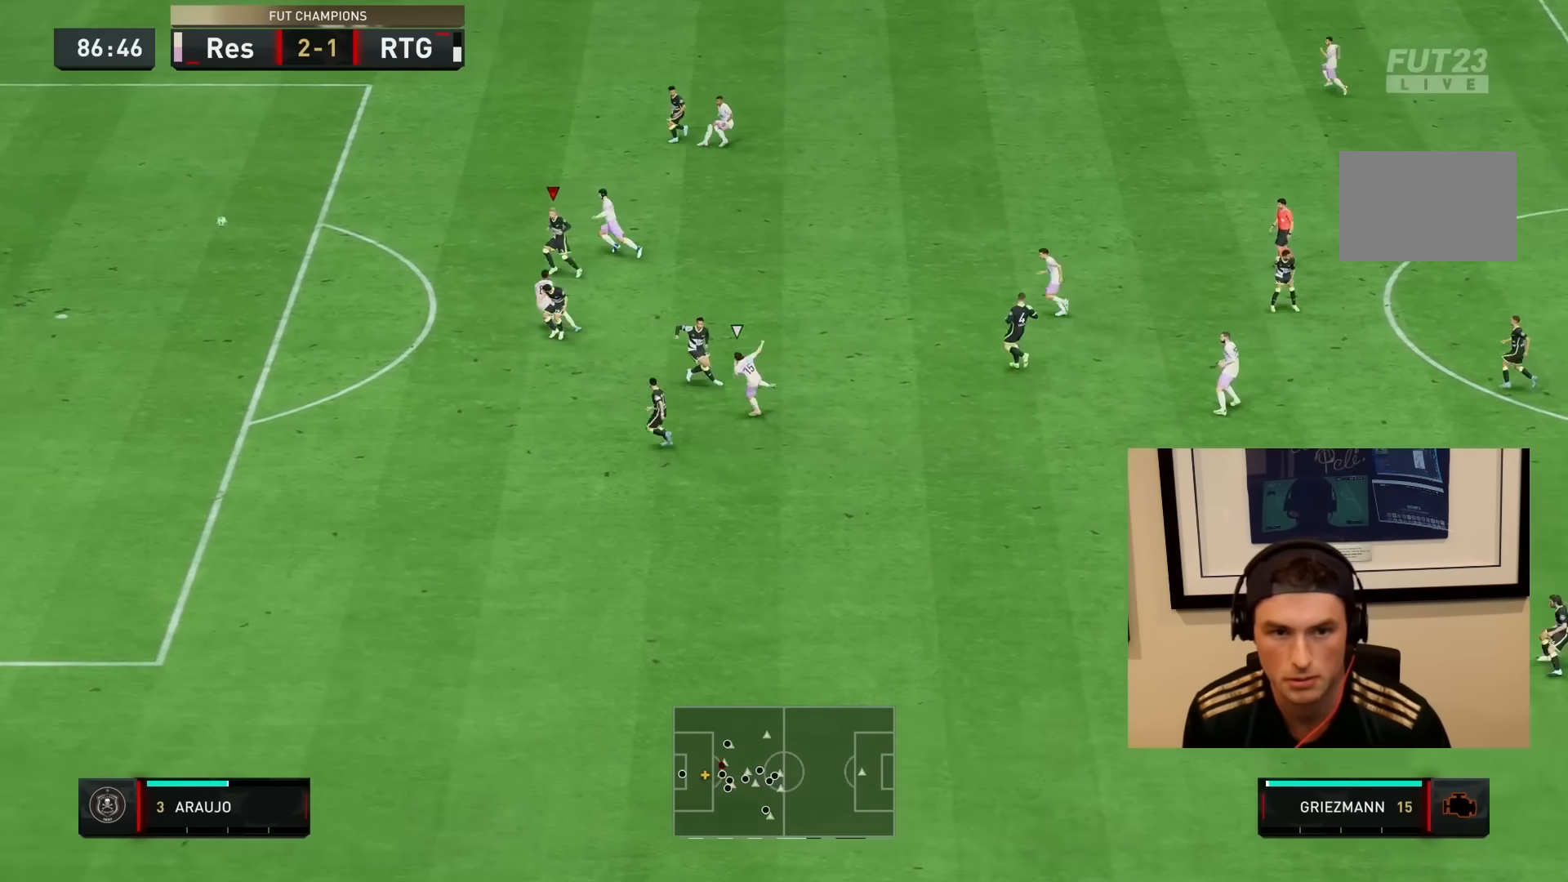
{"buttons": [], "left_stick": "down-right", "right_stick": "center", "events": [[17, "L1", "up"]]}
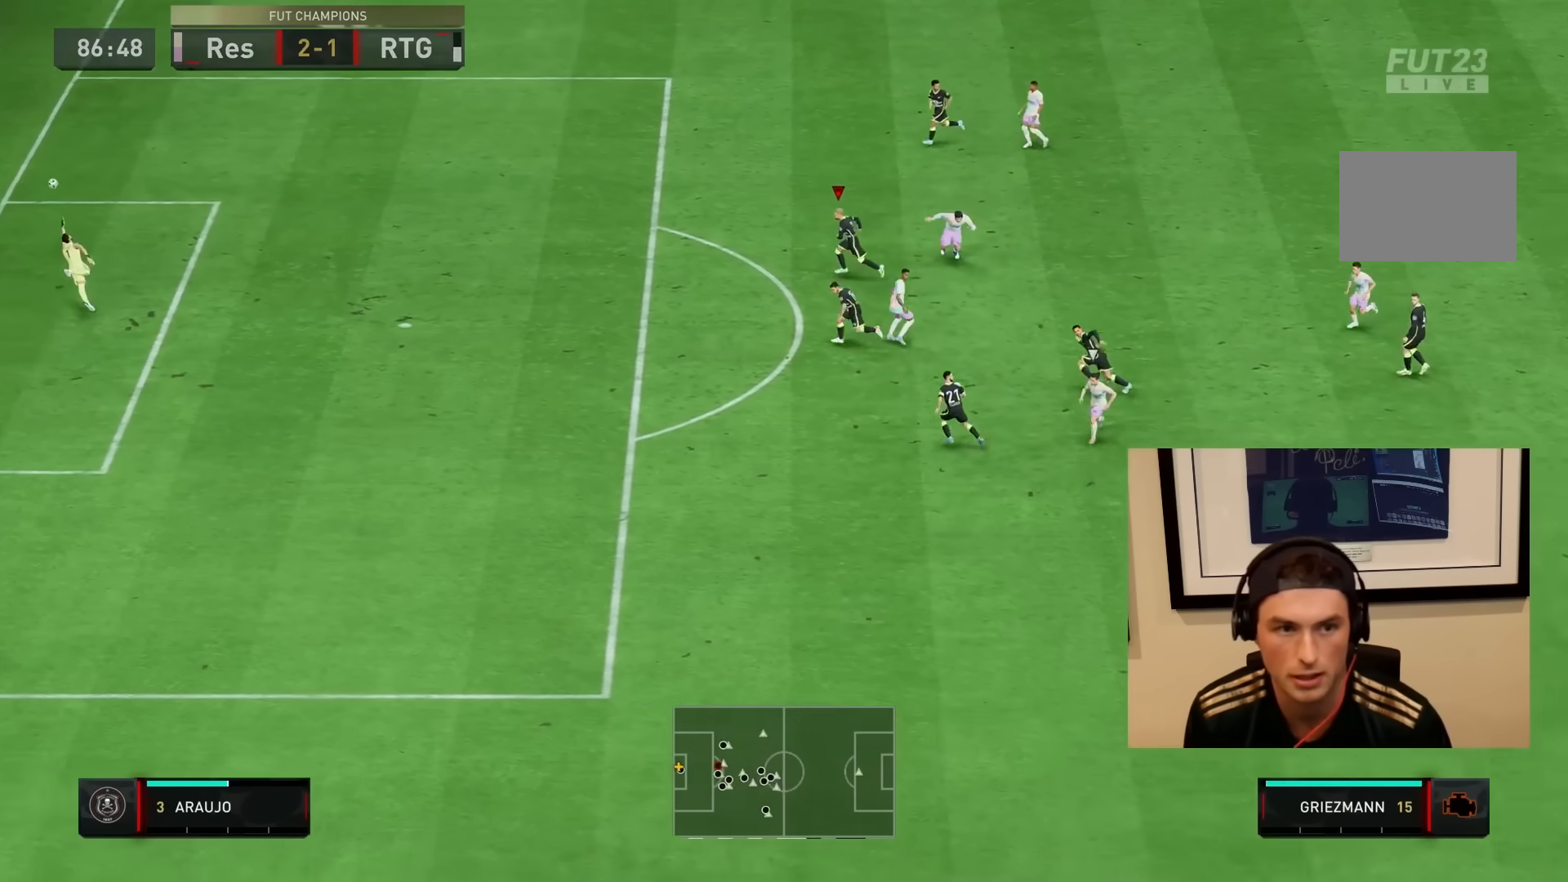
{"buttons": ["CROSS", "L1", "R1"], "left_stick": "down-right", "right_stick": "center", "events": [[383, "L1", "down"], [450, "R1", "down"], [483, "CROSS", "down"]]}
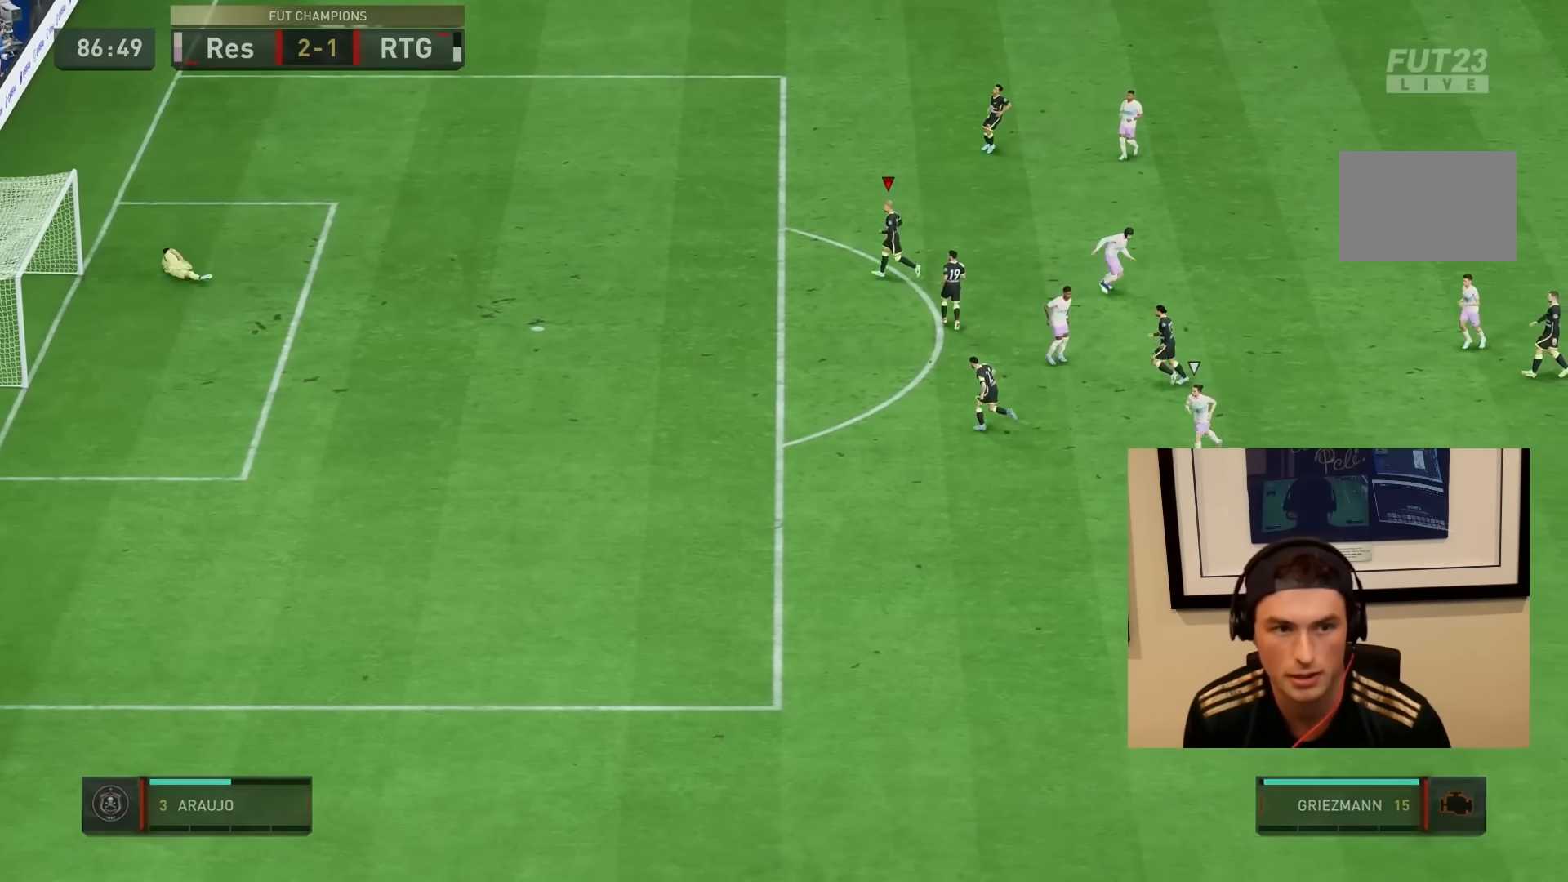
{"buttons": [], "left_stick": "center", "right_stick": "center", "events": [[50, "L1", "up"], [117, "CROSS", "up"], [117, "L1", "down"], [117, "R1", "up"], [267, "left_stick", "center"], [350, "L1", "up"], [383, "L1", "down"], [467, "L1", "up"]]}
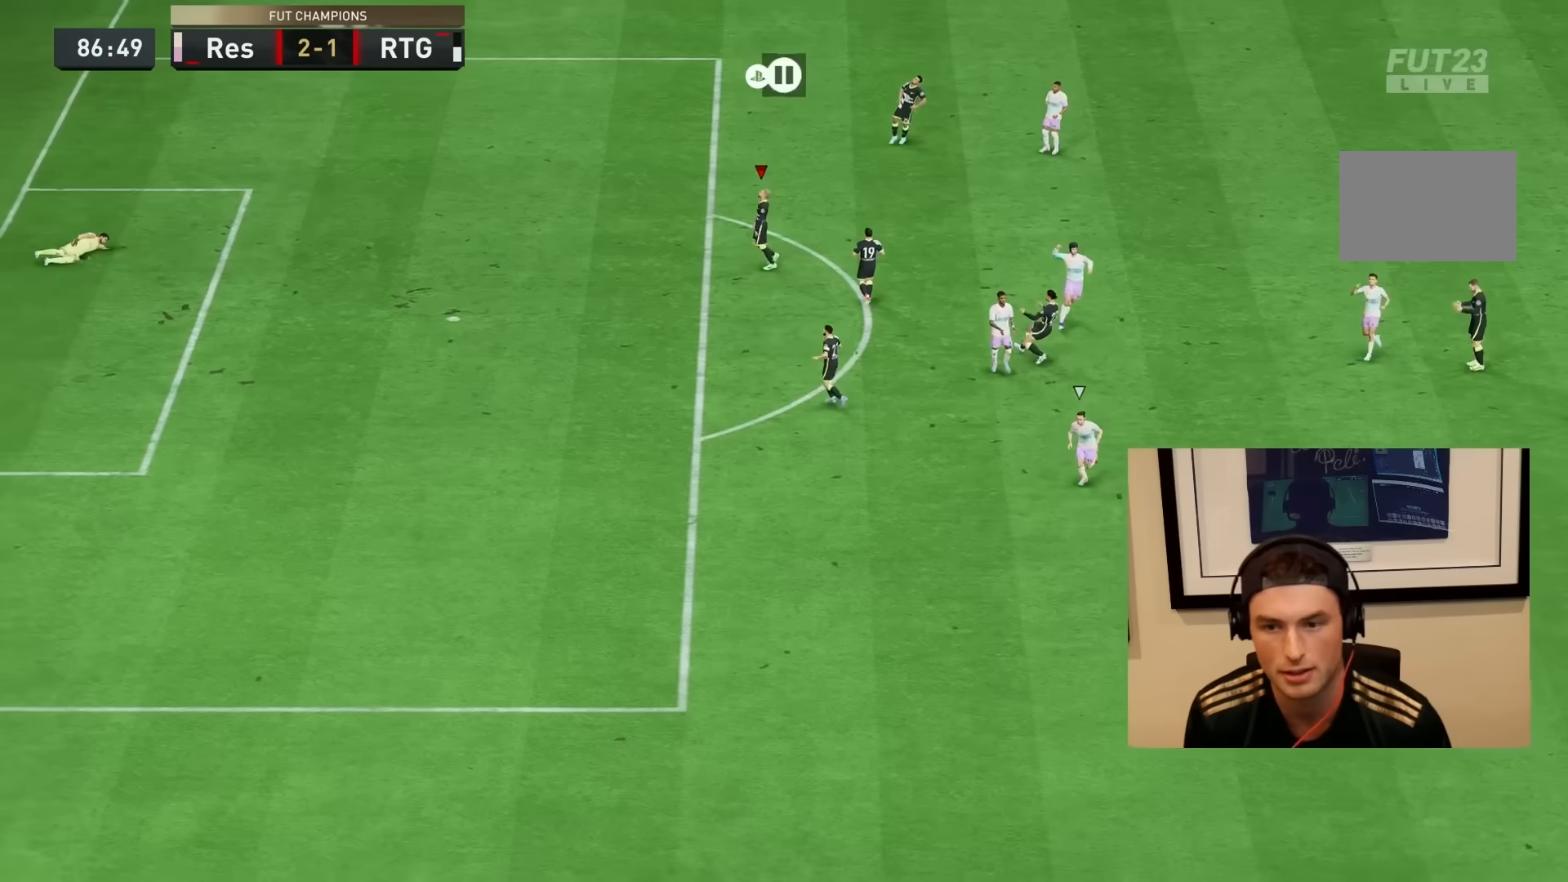
{"buttons": ["CROSS", "R1"], "left_stick": "center", "right_stick": "center", "events": [[33, "L1", "down"], [67, "CROSS", "down"], [67, "R1", "down"], [167, "L1", "up"], [200, "CROSS", "up"], [200, "L1", "down"], [233, "R1", "up"], [300, "CROSS", "down"], [300, "R1", "down"], [333, "L1", "up"], [400, "CROSS", "up"], [400, "L1", "down"], [400, "R1", "up"], [467, "R1", "down"], [500, "CROSS", "down"], [500, "L1", "up"]]}